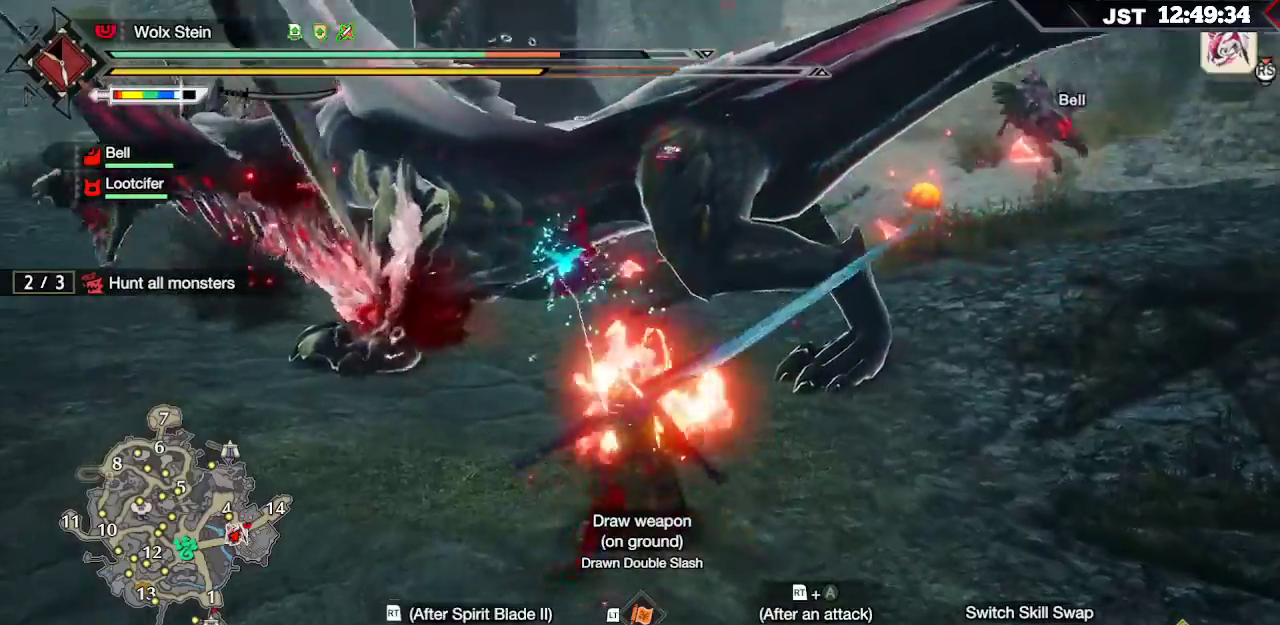
Gameplay with a controller (Xbox layout); each line is a JSON object with the inputs held at the frame after it. "events" lists button and stick changes between this image and that frame as [ms after this image, input, new state], when the widget could be followed in between.
{"buttons": [], "left_stick": "left", "right_stick": "center", "events": []}
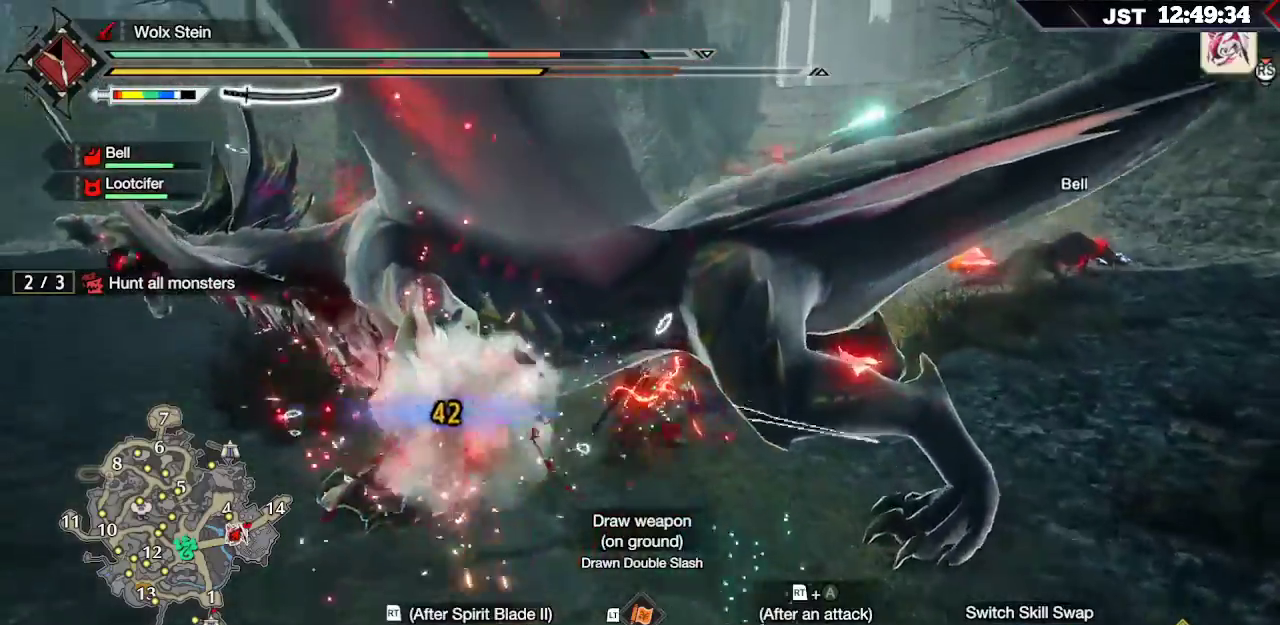
{"buttons": [], "left_stick": "up-left", "right_stick": "left", "events": [[33, "right_stick", "left"], [417, "left_stick", "up-left"]]}
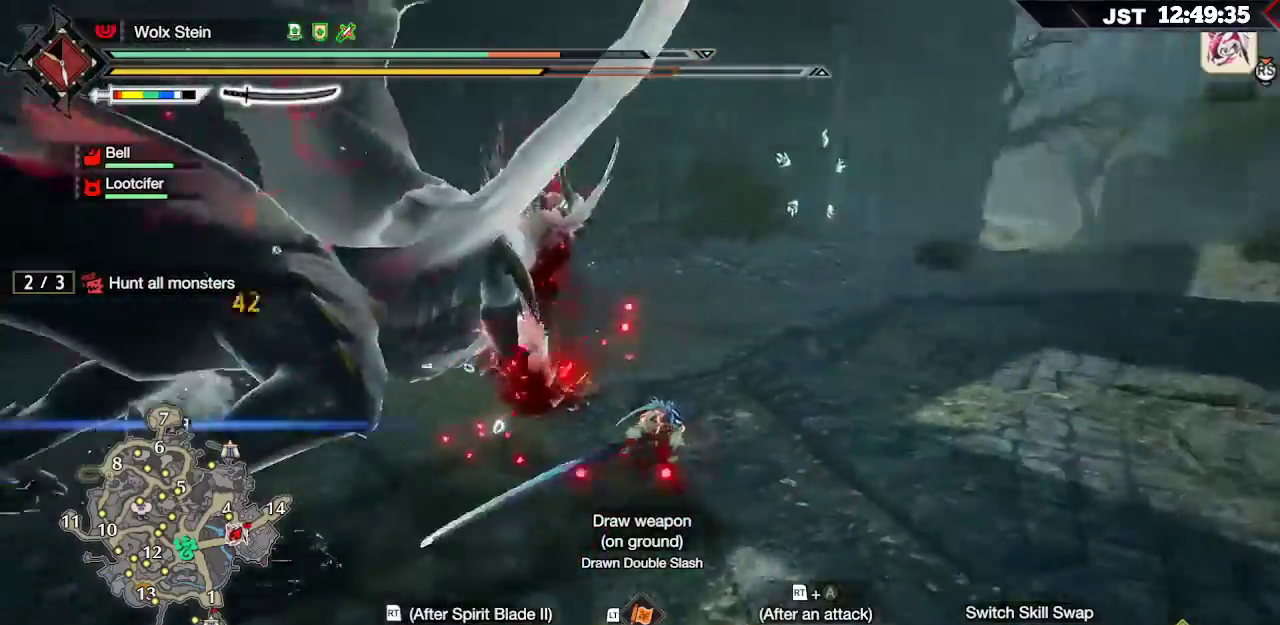
{"buttons": ["R2"], "left_stick": "up-left", "right_stick": "center", "events": [[17, "right_stick", "center"], [250, "R2", "down"], [300, "A", "down"], [450, "A", "up"]]}
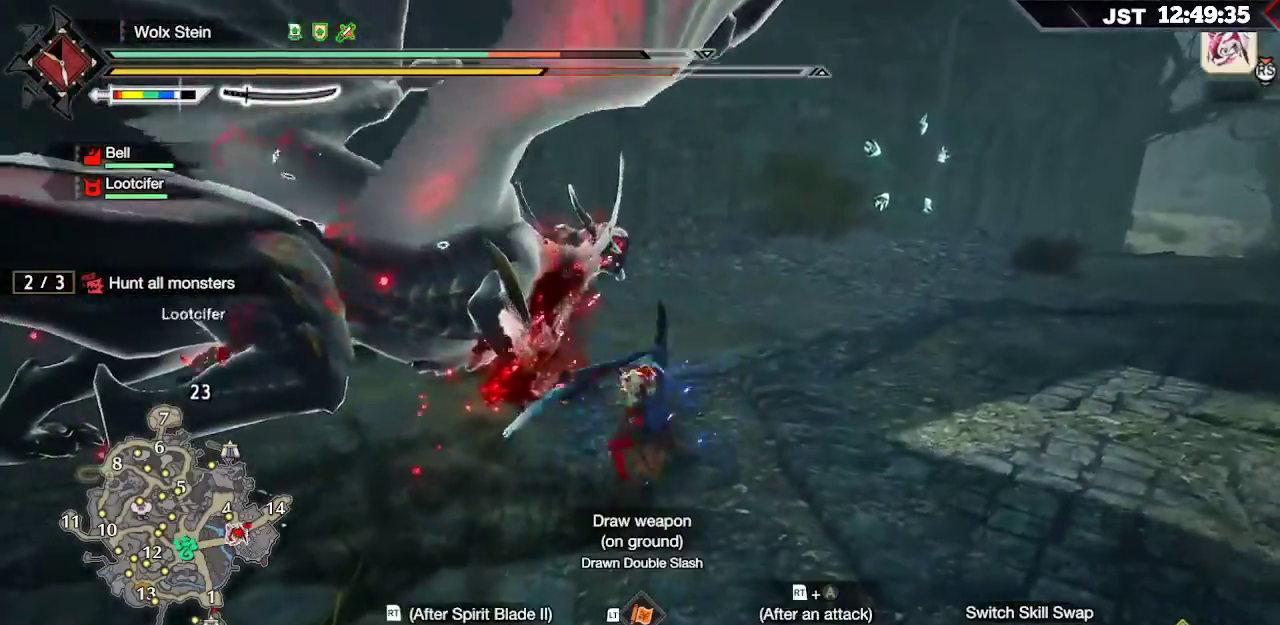
{"buttons": [], "left_stick": "up-left", "right_stick": "center", "events": [[17, "A", "down"], [167, "A", "up"], [250, "R2", "up"], [400, "Y", "down"], [500, "Y", "up"]]}
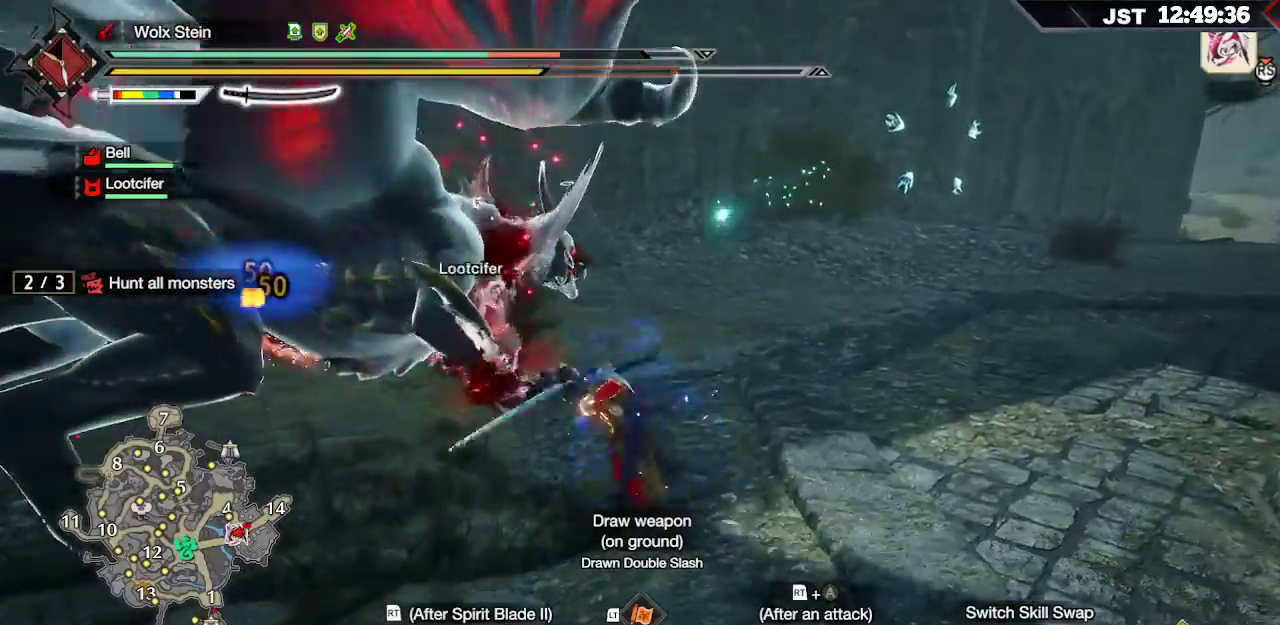
{"buttons": ["B", "Y"], "left_stick": "up-left", "right_stick": "center"}
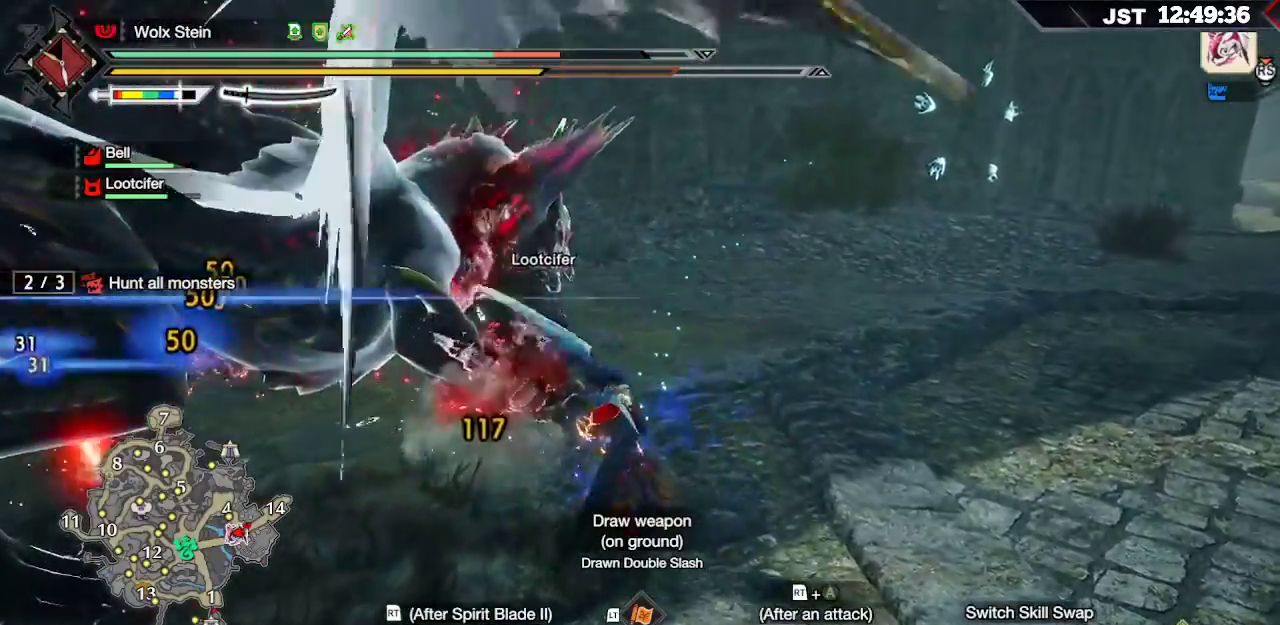
{"buttons": [], "left_stick": "up-left", "right_stick": "center", "events": [[17, "B", "up"], [17, "Y", "up"], [100, "B", "down"], [117, "Y", "down"], [217, "Y", "up"], [233, "B", "up"]]}
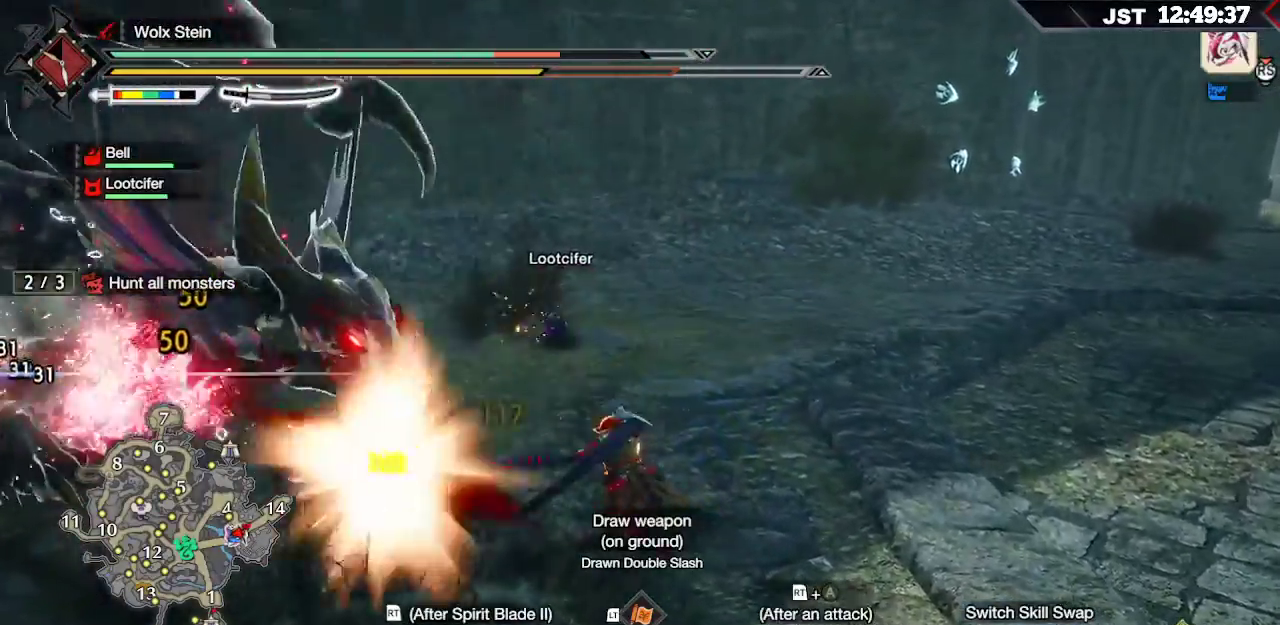
{"buttons": [], "left_stick": "up-left", "right_stick": "center", "events": []}
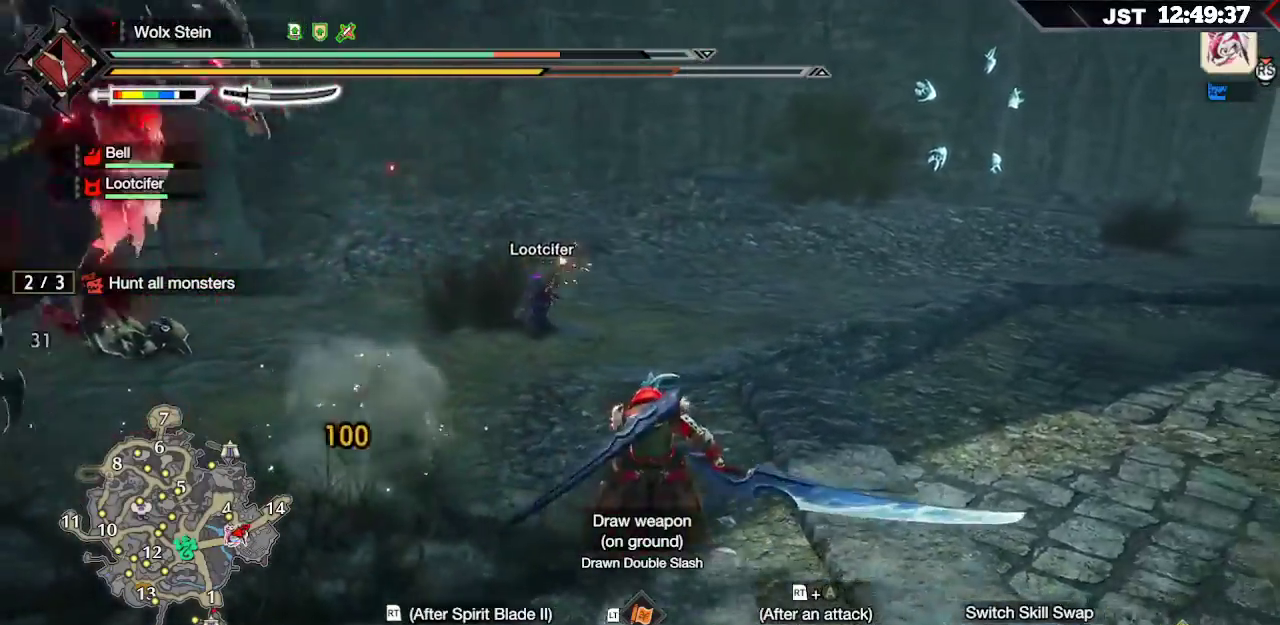
{"buttons": [], "left_stick": "up-left", "right_stick": "center", "events": [[100, "B", "down"], [100, "R2", "down"], [200, "R2", "up"], [217, "B", "up"], [250, "B", "down"], [267, "R2", "down"], [350, "R2", "up"], [367, "B", "up"], [400, "B", "down"], [417, "R2", "down"], [500, "B", "up"], [500, "R2", "up"]]}
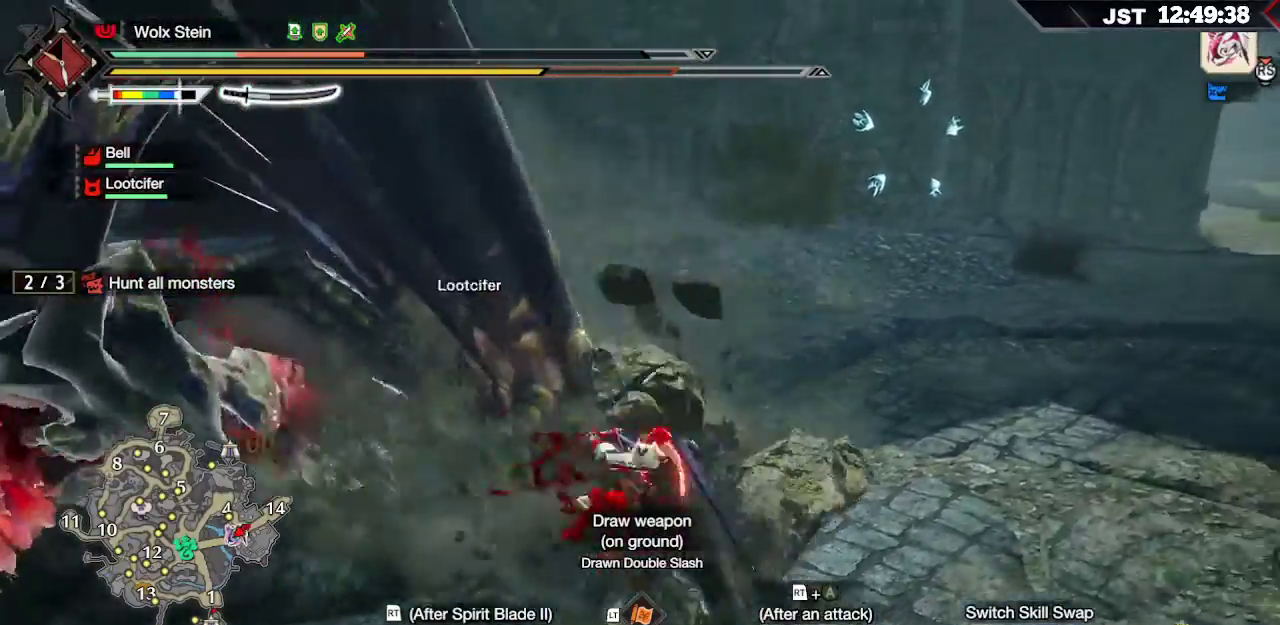
{"buttons": [], "left_stick": "center", "right_stick": "center", "events": [[67, "R2", "down"], [133, "R2", "up"], [267, "left_stick", "center"]]}
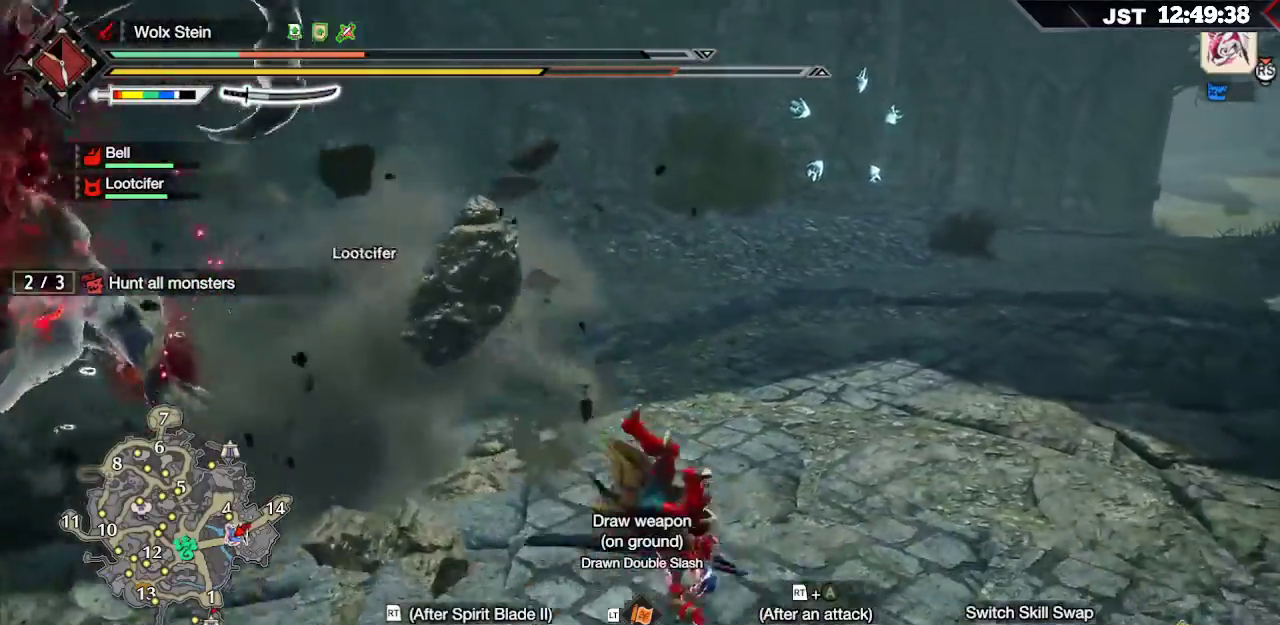
{"buttons": [], "left_stick": "center", "right_stick": "center", "events": [[267, "right_stick", "left"], [483, "right_stick", "center"]]}
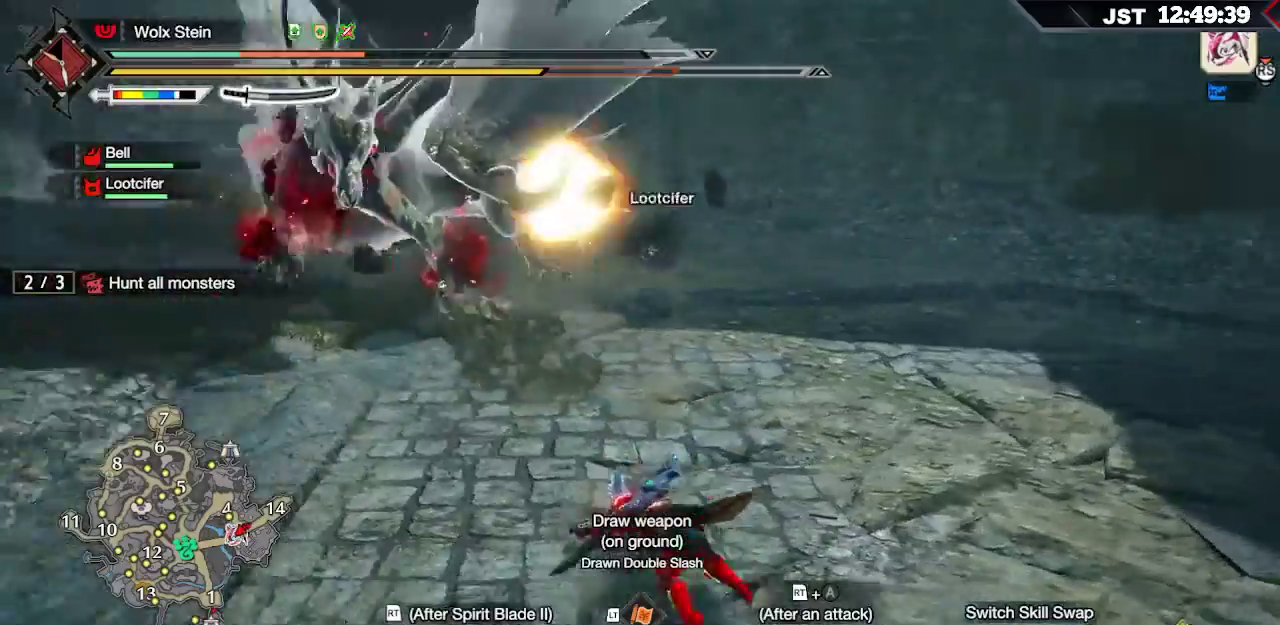
{"buttons": [], "left_stick": "center", "right_stick": "center", "events": []}
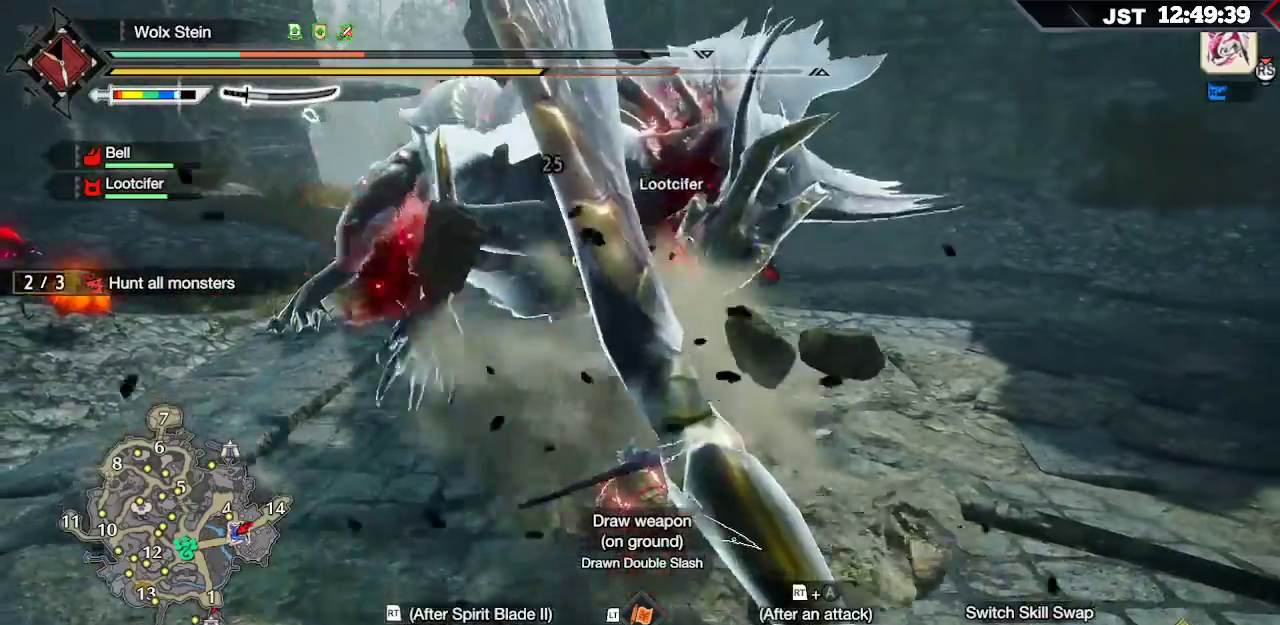
{"buttons": ["L2"], "left_stick": "right", "right_stick": "center", "events": [[267, "left_stick", "right"], [333, "L2", "down"], [383, "A", "down"], [500, "A", "up"]]}
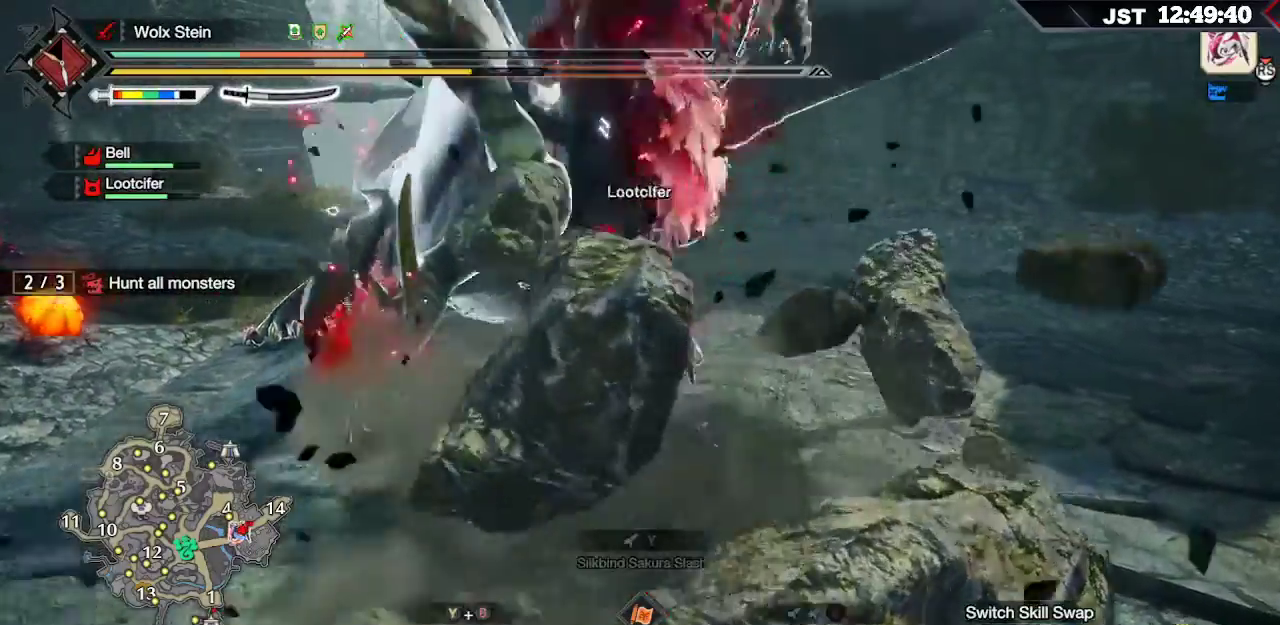
{"buttons": [], "left_stick": "right", "right_stick": "center", "events": [[67, "A", "down"], [183, "A", "up"], [233, "L2", "up"]]}
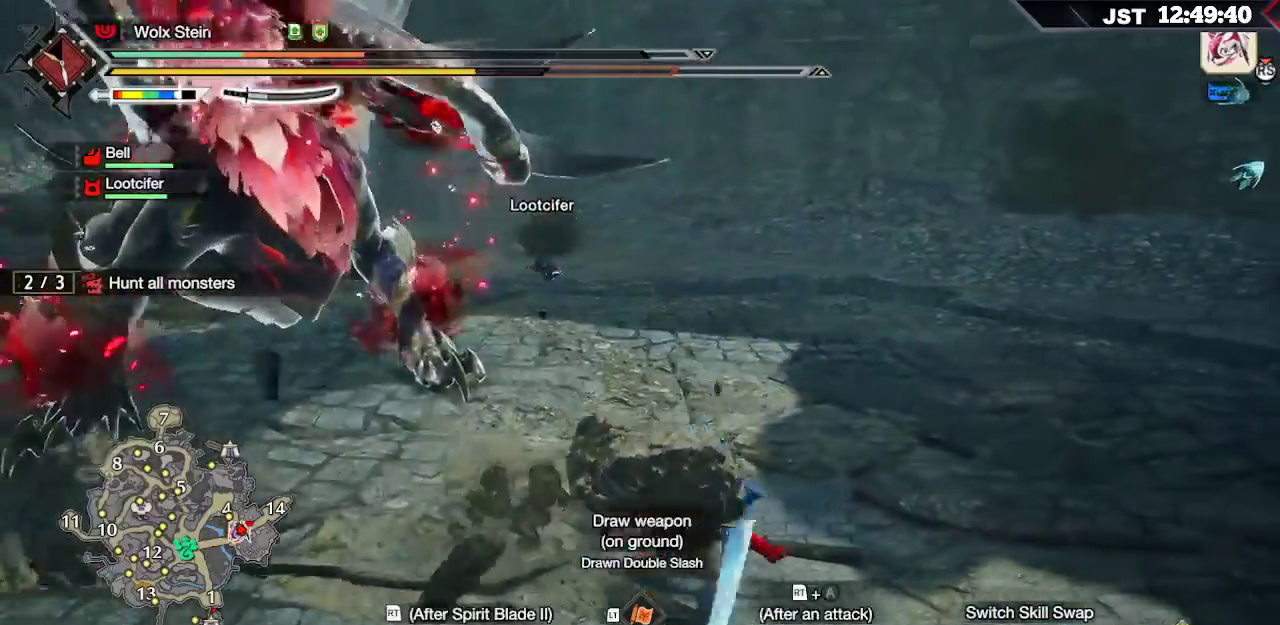
{"buttons": ["L1"], "left_stick": "right", "right_stick": "up-left", "events": [[83, "L1", "down"], [267, "right_stick", "up-left"], [383, "right_stick", "center"], [450, "right_stick", "up-left"]]}
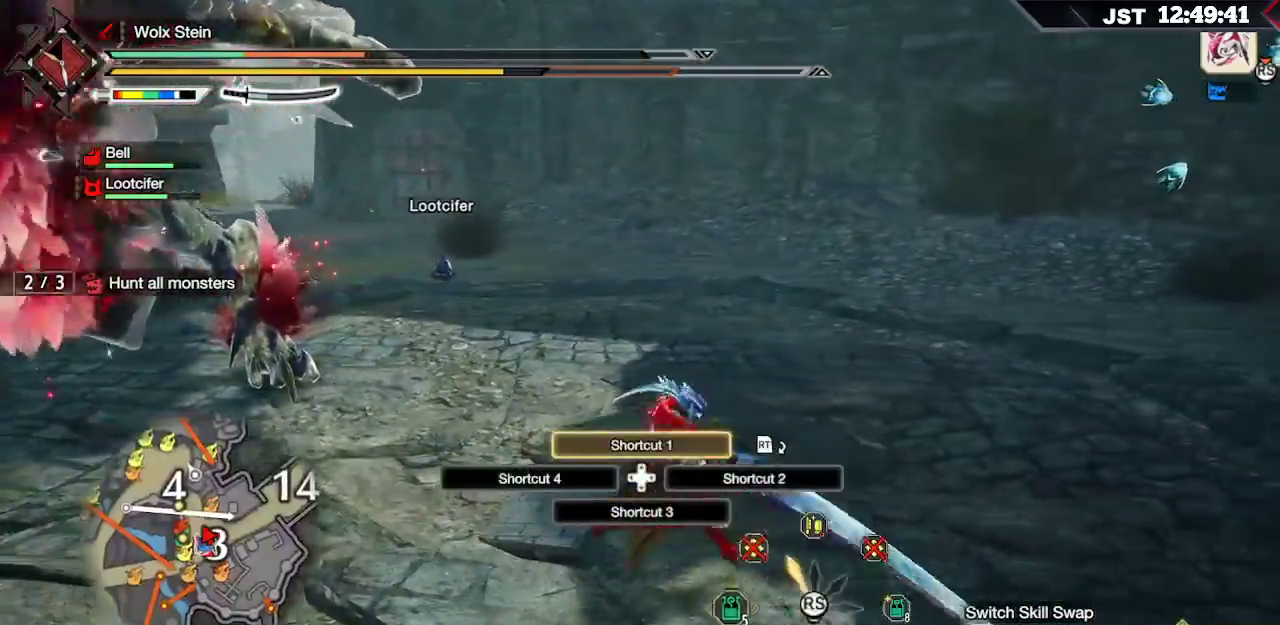
{"buttons": [], "left_stick": "right", "right_stick": "center", "events": [[33, "right_stick", "center"], [133, "L1", "up"], [283, "R1", "down"], [367, "R1", "up"], [400, "R1", "down"], [483, "R1", "up"]]}
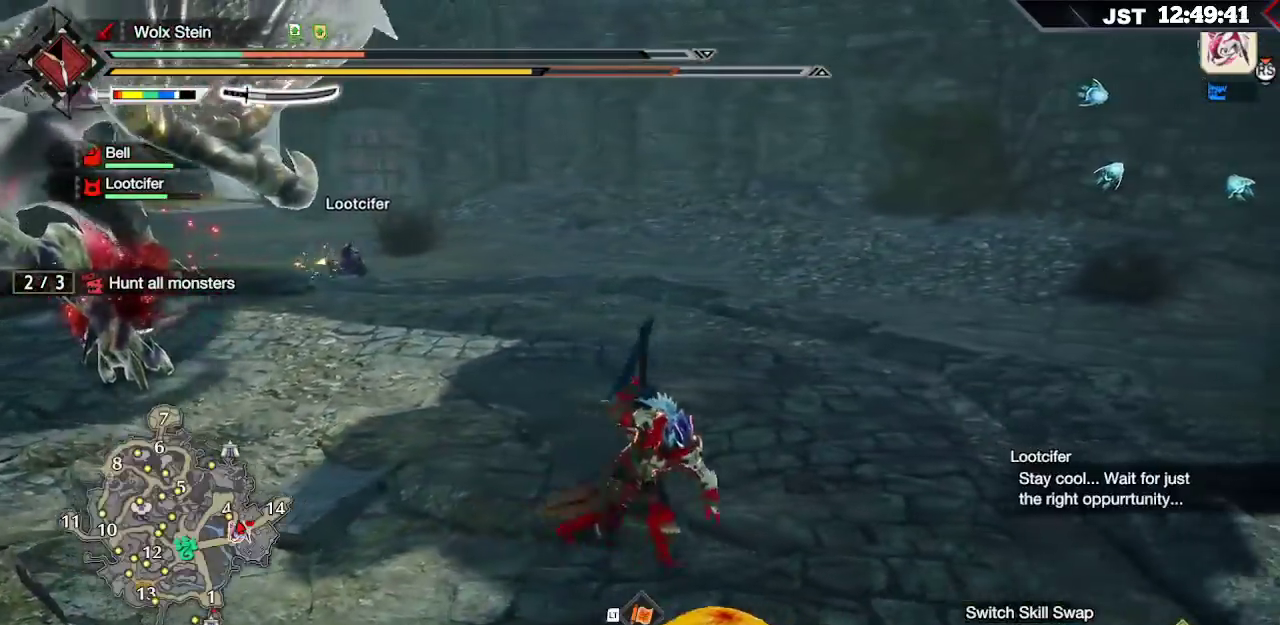
{"buttons": ["L1"], "left_stick": "right", "right_stick": "center", "events": [[83, "L1", "down"], [133, "right_stick", "right"], [283, "right_stick", "center"], [383, "right_stick", "right"], [467, "right_stick", "center"]]}
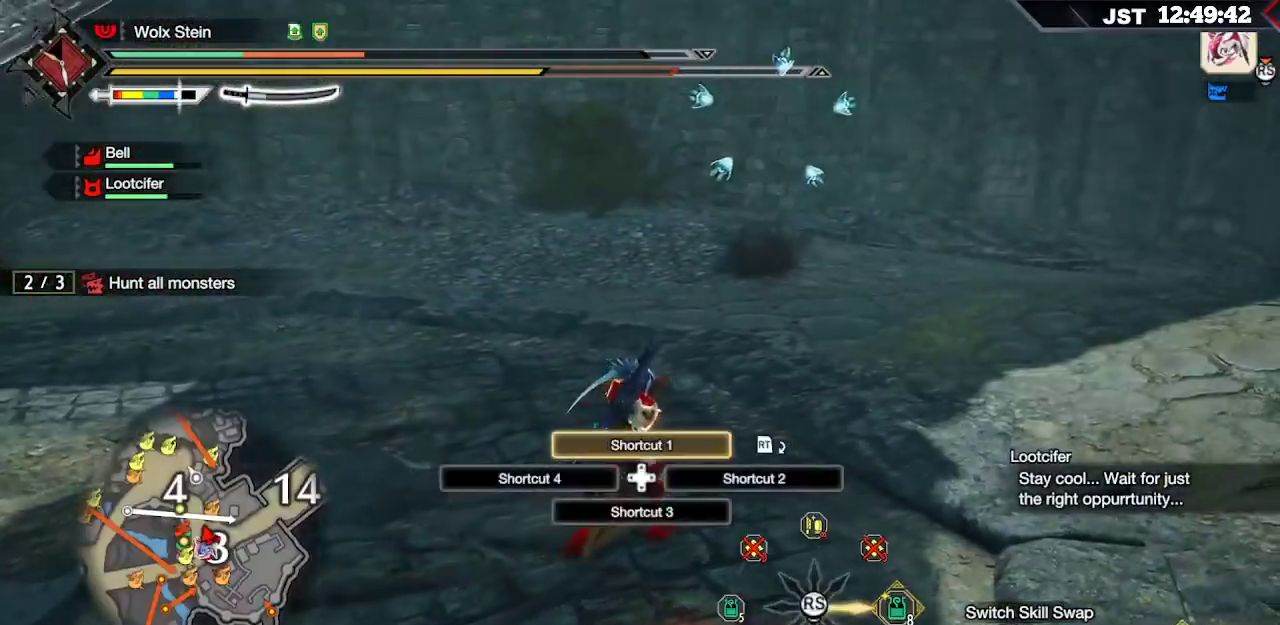
{"buttons": ["R1"], "left_stick": "right", "right_stick": "center", "events": [[267, "L1", "up"], [283, "R1", "down"]]}
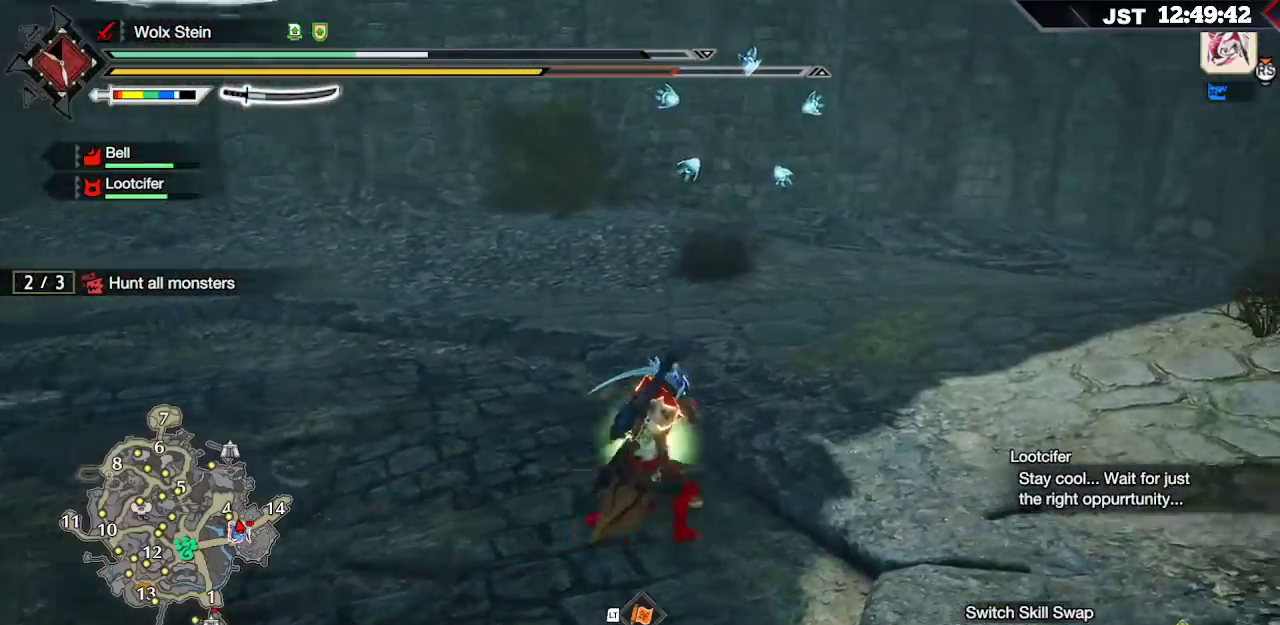
{"buttons": ["R1"], "left_stick": "right", "right_stick": "left", "events": [[167, "right_stick", "left"]]}
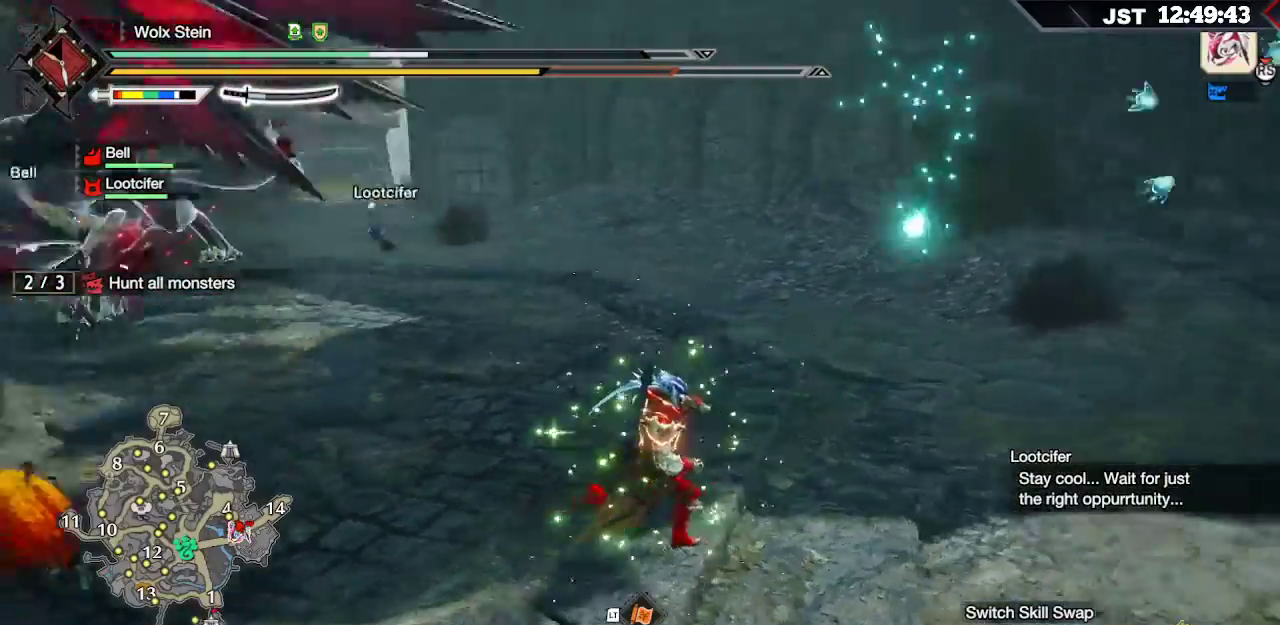
{"buttons": ["R1"], "left_stick": "right", "right_stick": "center", "events": [[117, "right_stick", "center"]]}
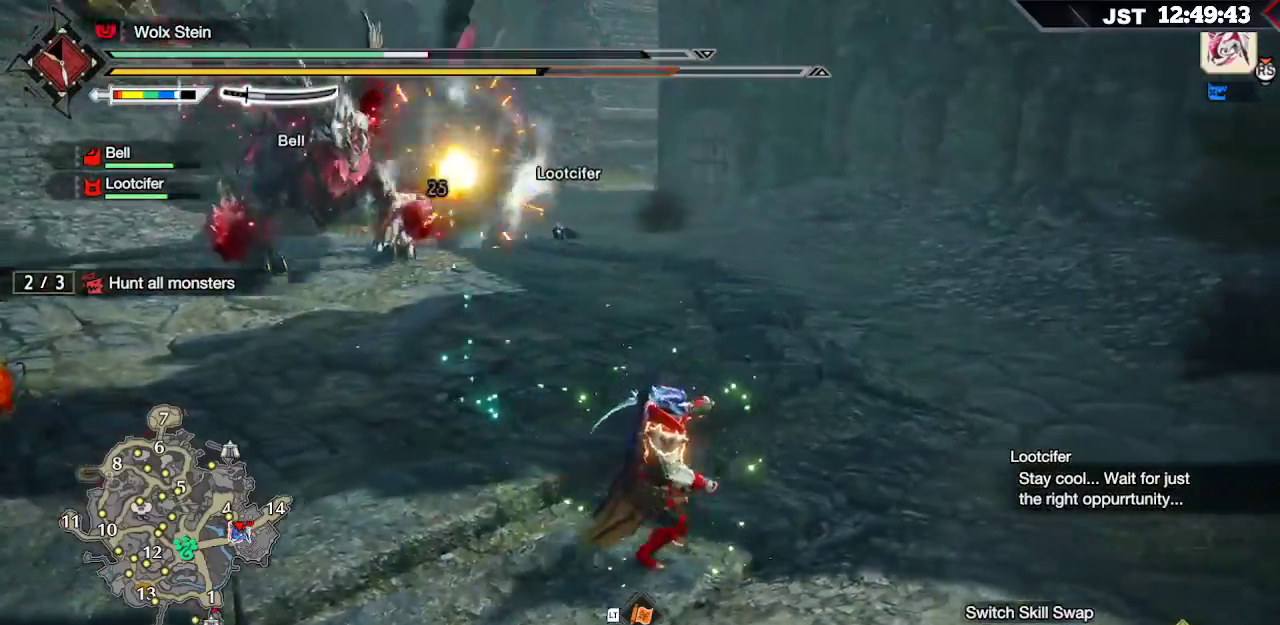
{"buttons": ["R1"], "left_stick": "up-right", "right_stick": "center", "events": [[467, "left_stick", "up-right"]]}
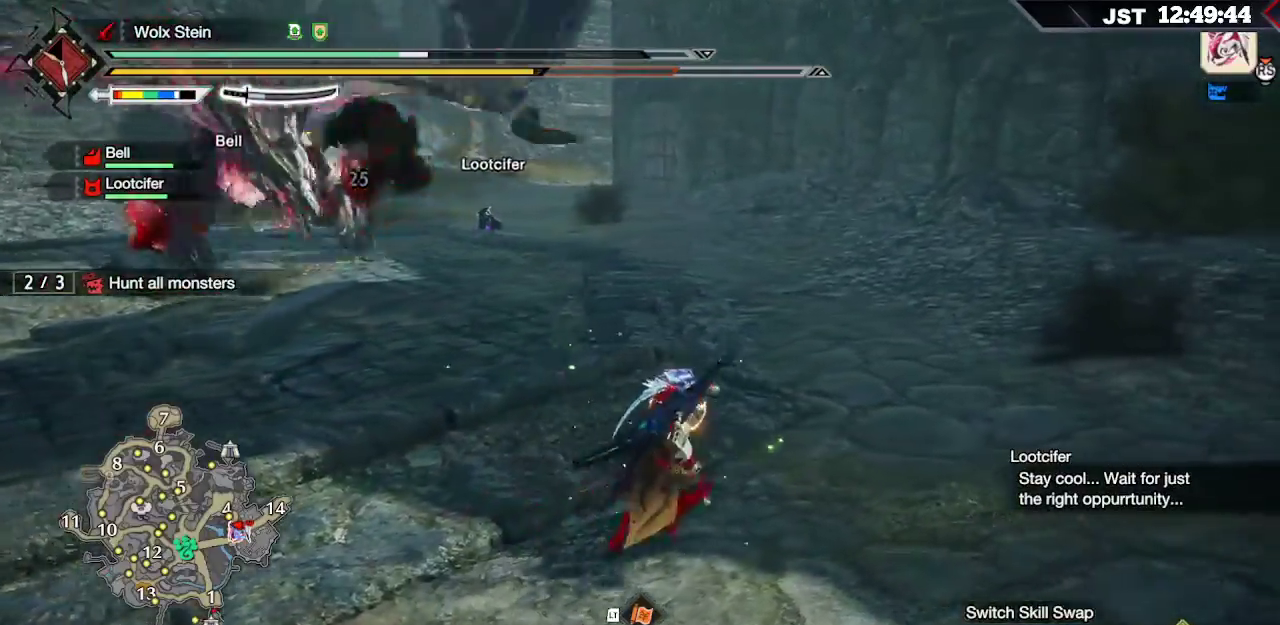
{"buttons": ["R1"], "left_stick": "up-right", "right_stick": "center", "events": [[150, "A", "down"], [350, "A", "up"]]}
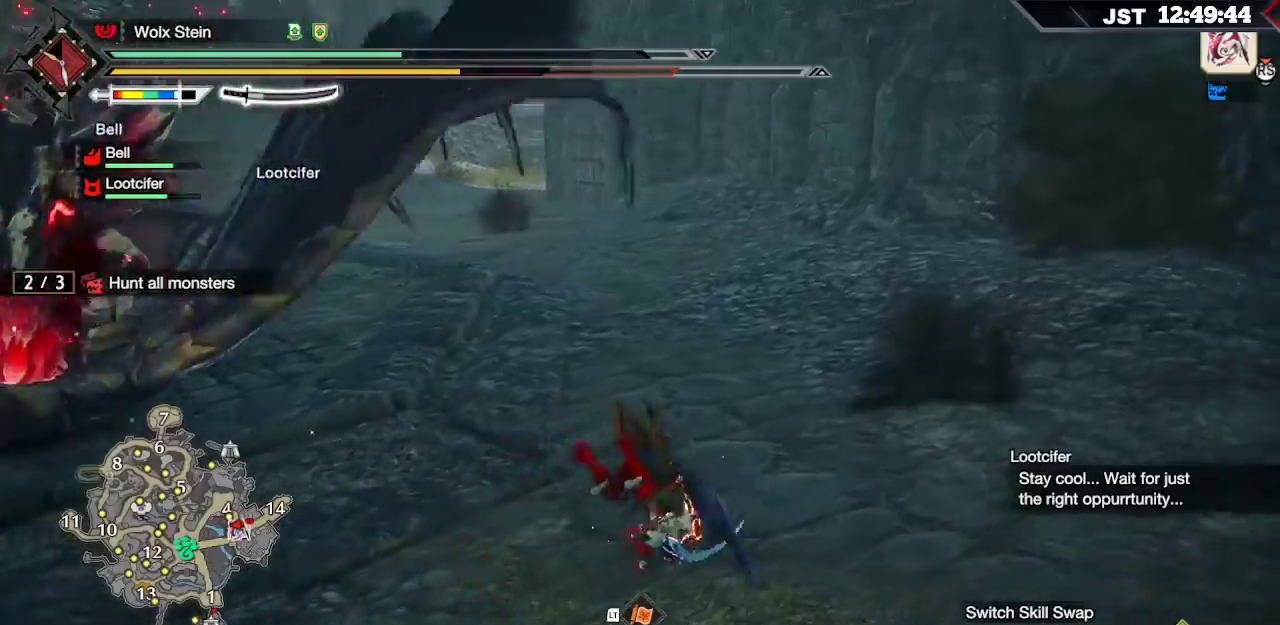
{"buttons": ["R1"], "left_stick": "right", "right_stick": "center", "events": [[50, "right_stick", "left"], [267, "right_stick", "center"], [333, "left_stick", "right"]]}
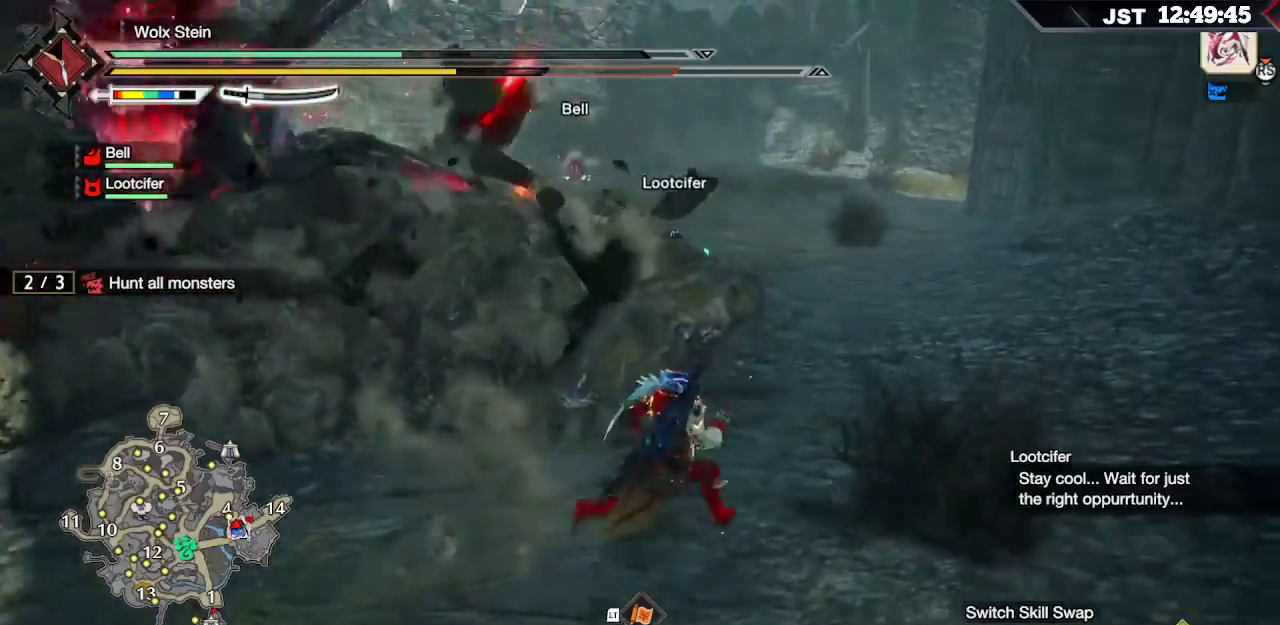
{"buttons": ["L1", "L2"], "left_stick": "up-right", "right_stick": "right", "events": [[150, "R1", "up"], [233, "L1", "down"], [233, "L2", "down"], [367, "L2", "up"], [367, "right_stick", "right"], [450, "left_stick", "up-right"], [500, "L2", "down"]]}
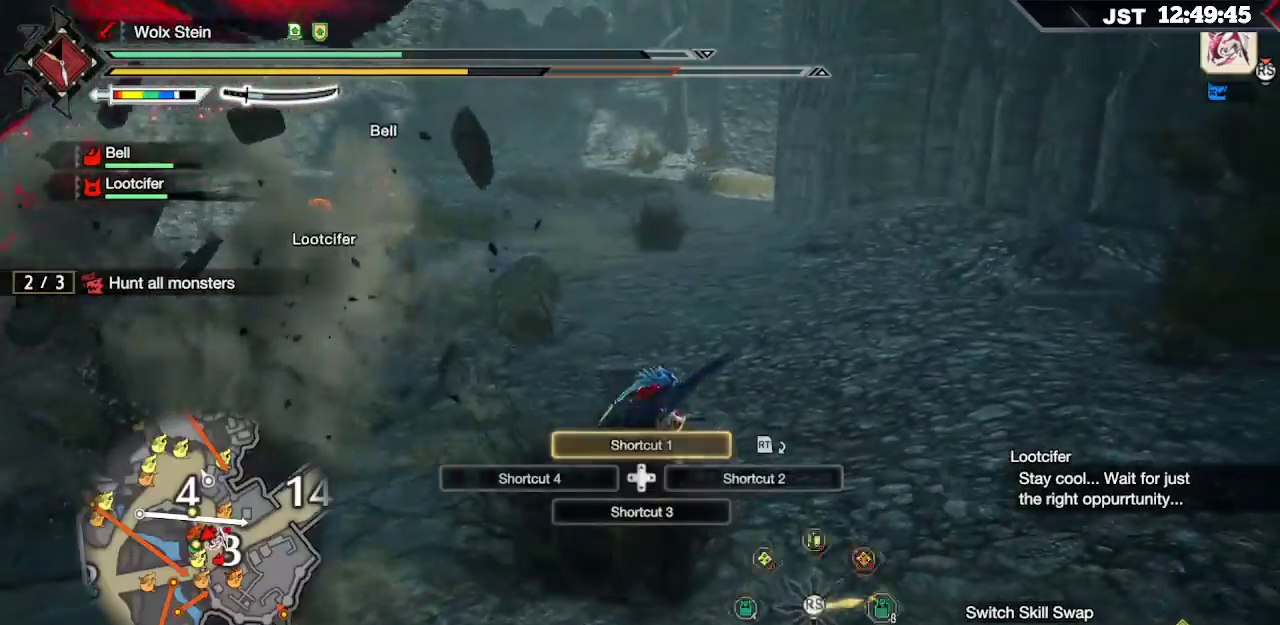
{"buttons": ["L1", "L2"], "left_stick": "up-right", "right_stick": "right", "events": [[17, "right_stick", "center"], [133, "right_stick", "right"], [233, "right_stick", "center"], [450, "right_stick", "right"]]}
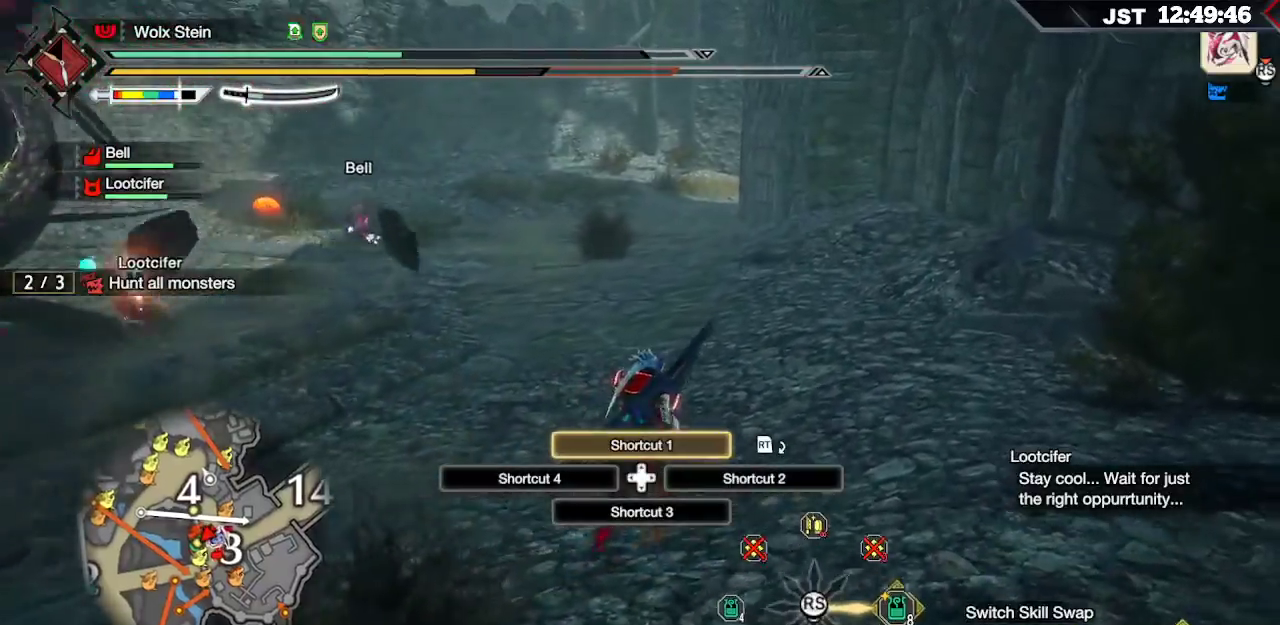
{"buttons": ["R1"], "left_stick": "up-right", "right_stick": "center", "events": [[33, "right_stick", "center"], [283, "L1", "up"], [283, "L2", "up"], [333, "R1", "down"]]}
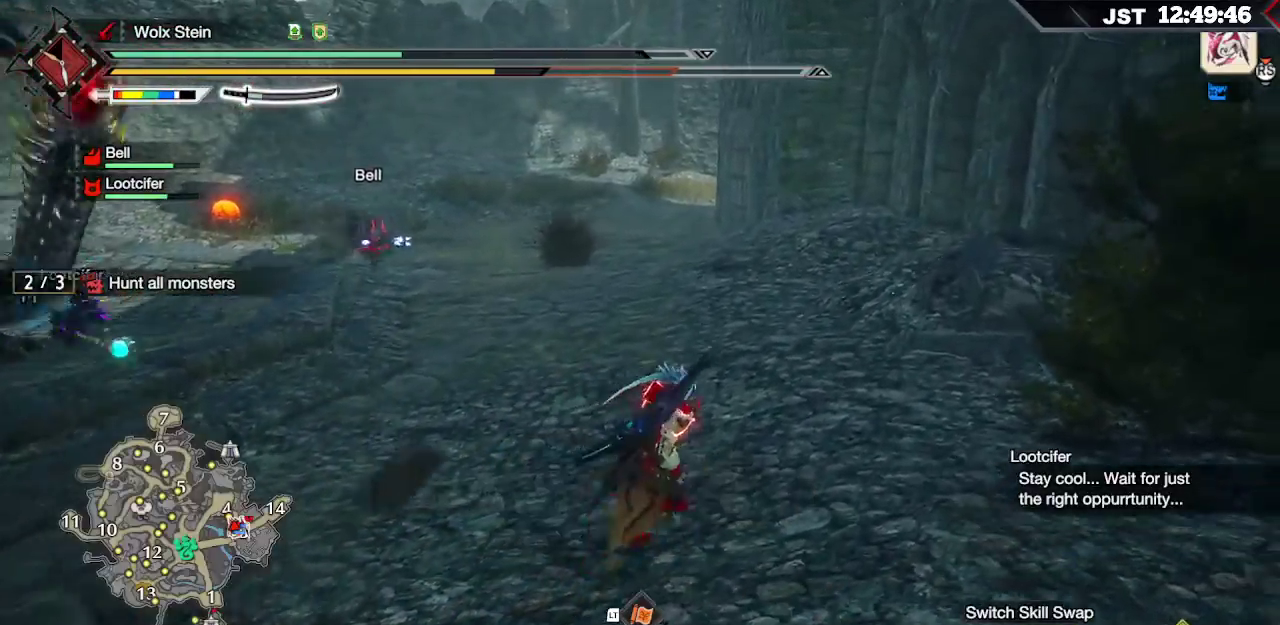
{"buttons": ["R1"], "left_stick": "up-right", "right_stick": "center", "events": [[117, "right_stick", "left"], [483, "right_stick", "center"]]}
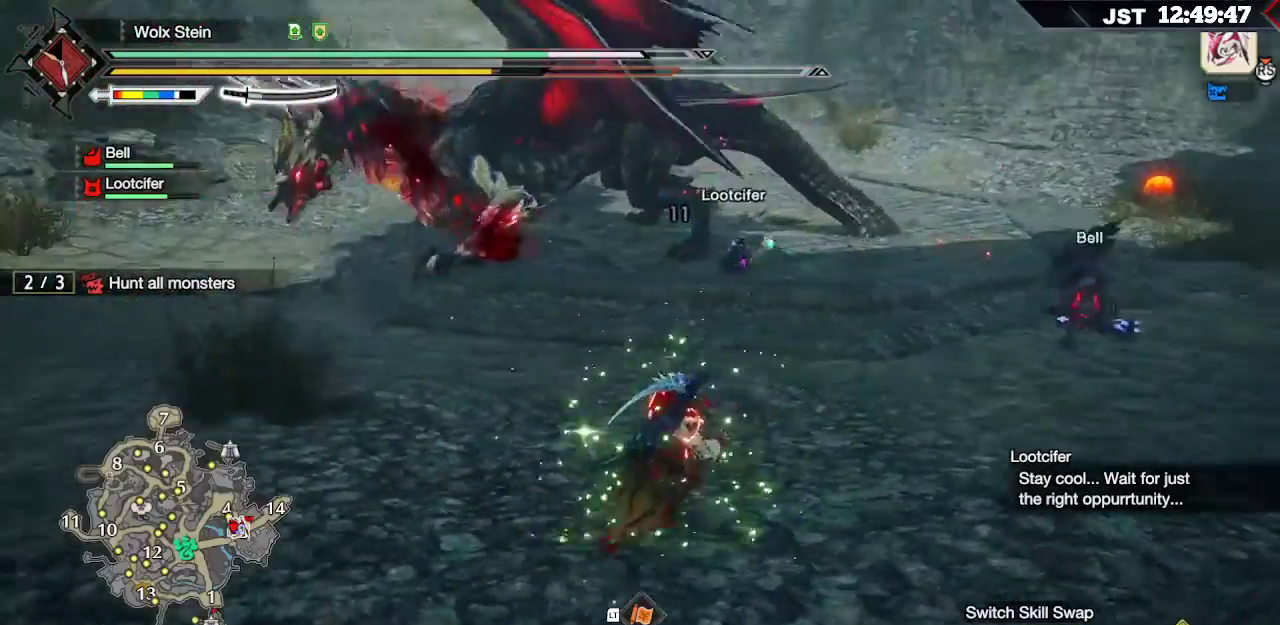
{"buttons": ["R1"], "left_stick": "up-right", "right_stick": "center", "events": []}
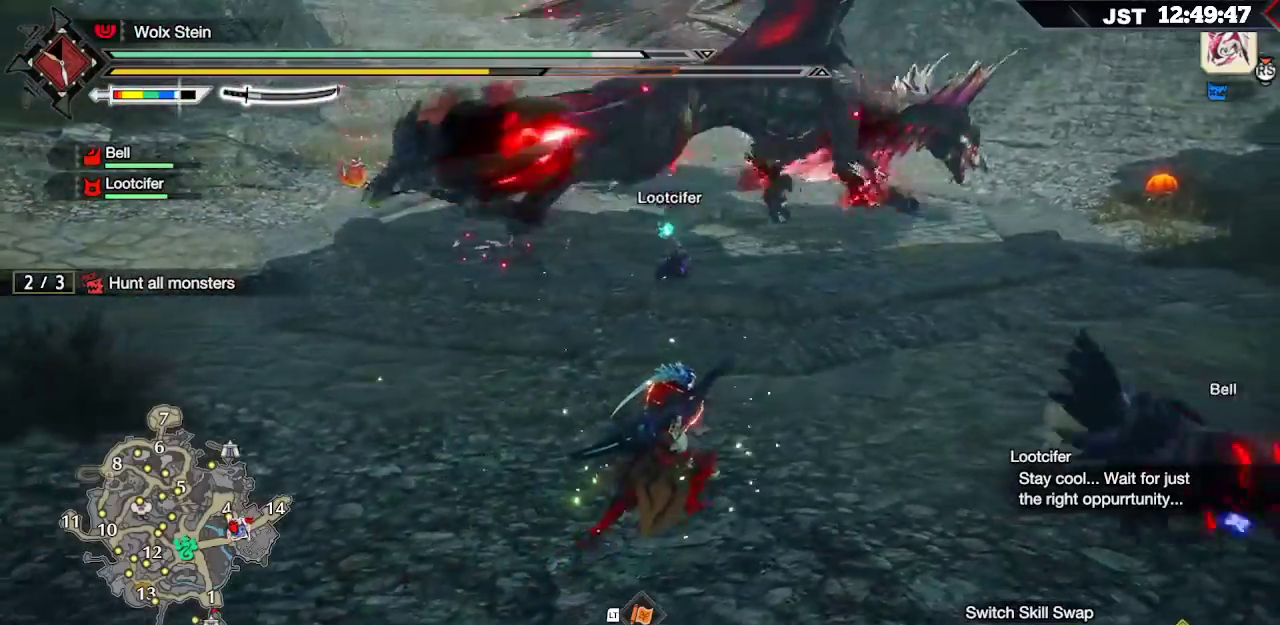
{"buttons": ["R1"], "left_stick": "up", "right_stick": "up-right", "events": [[267, "left_stick", "up"], [433, "right_stick", "up-right"]]}
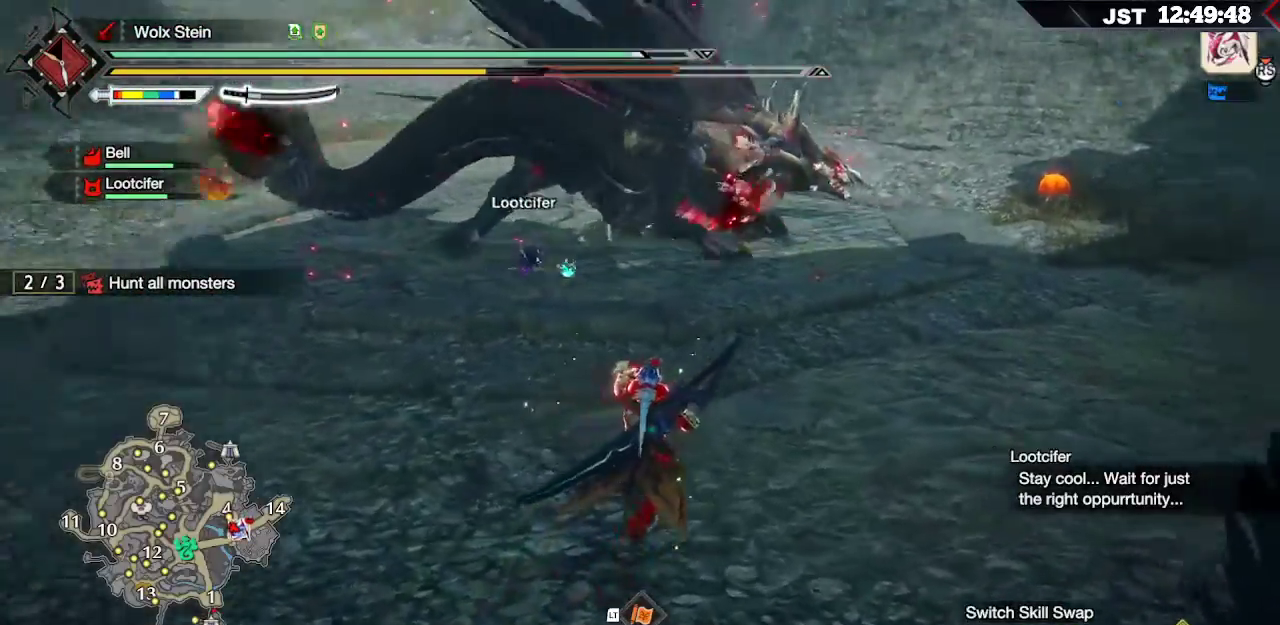
{"buttons": [], "left_stick": "up-left", "right_stick": "center", "events": [[217, "right_stick", "center"], [250, "left_stick", "up-left"], [433, "R1", "up"]]}
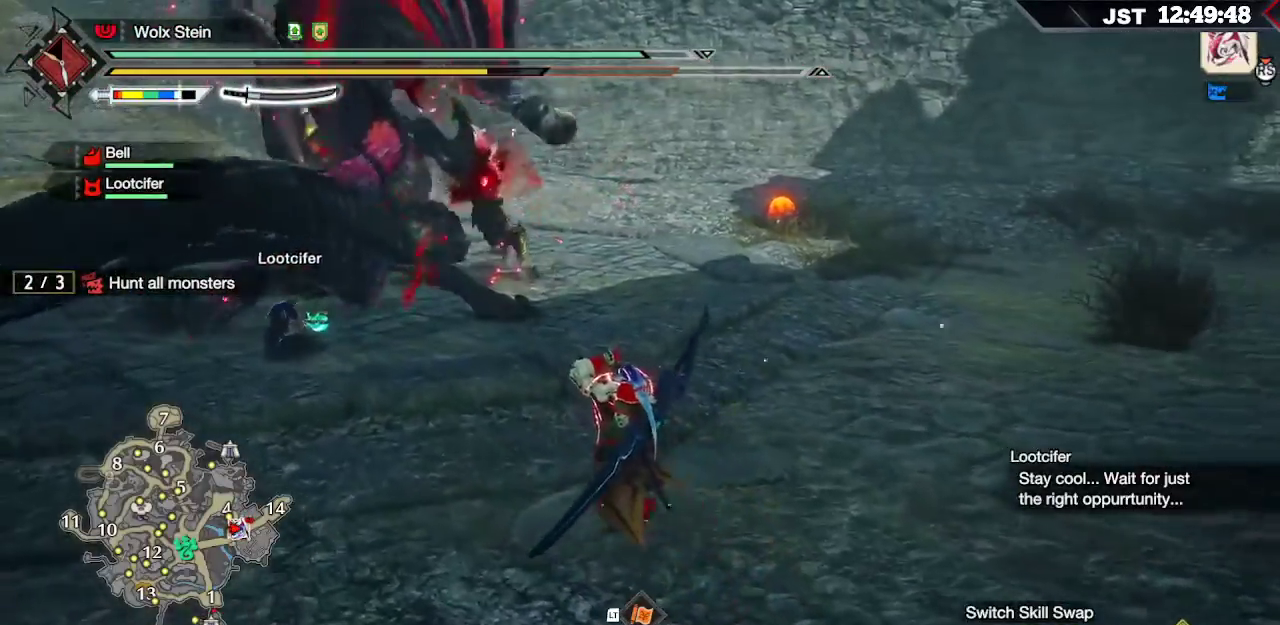
{"buttons": [], "left_stick": "up-left", "right_stick": "center", "events": [[267, "A", "down"], [417, "A", "up"]]}